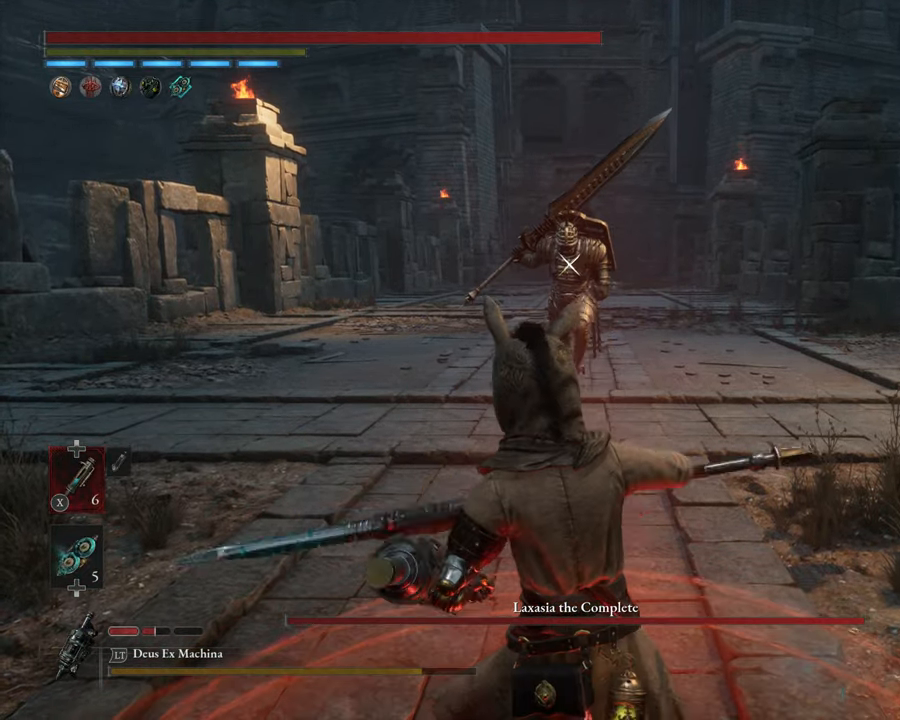
Gameplay with a controller (Xbox layout); each line is a JSON object with the inputs held at the frame after it. "events" lists button and stick changes between this image and that frame as [ms after this image, input, new state], when the widget could be followed in between. Not read: right_stick.
{"buttons": [], "left_stick": "center", "events": []}
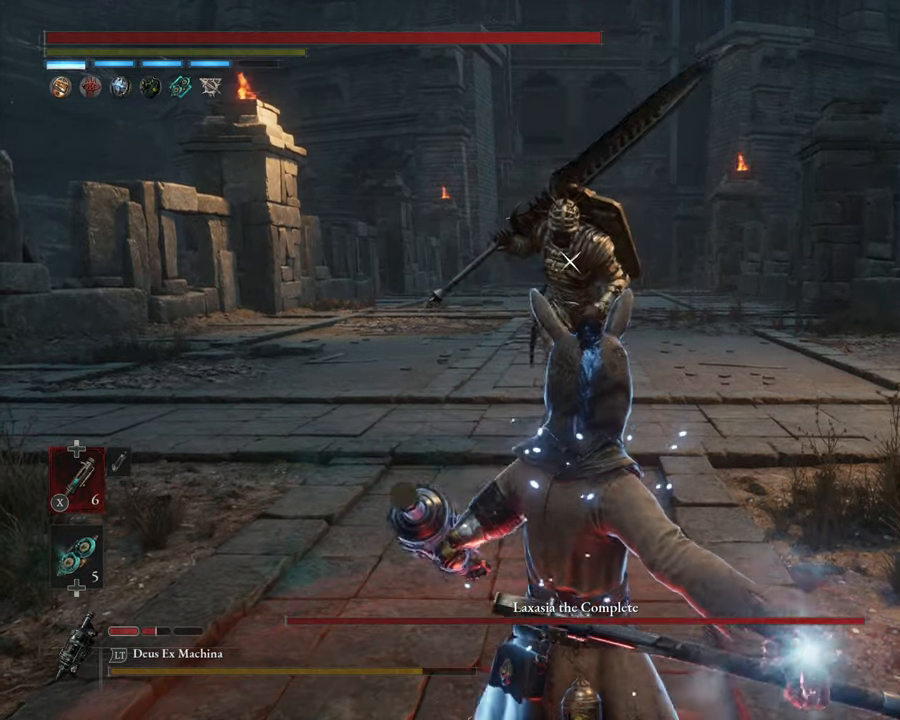
{"buttons": [], "left_stick": "center", "events": []}
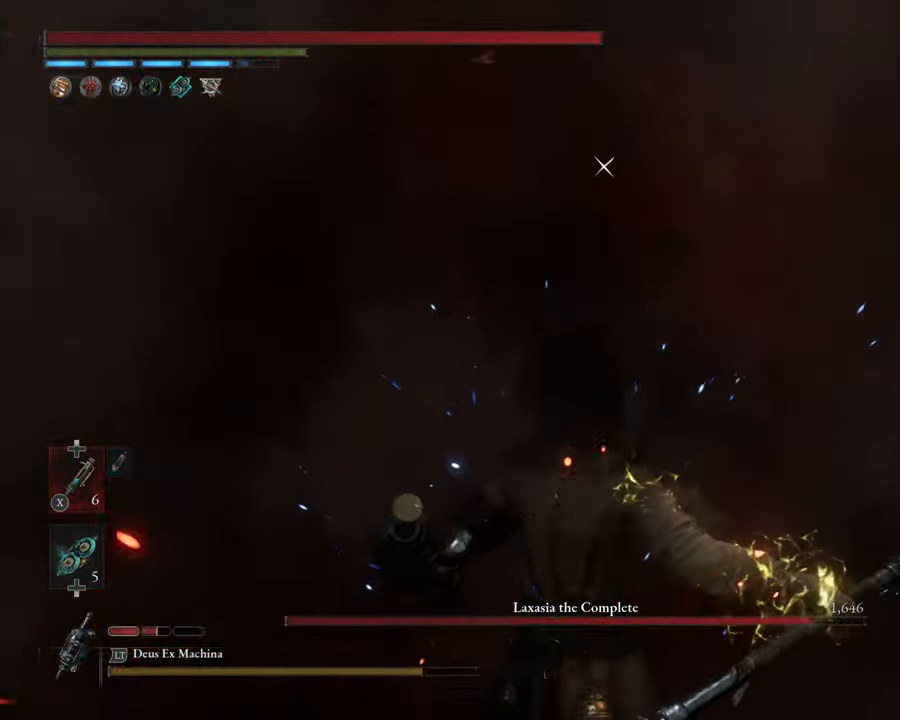
{"buttons": [], "left_stick": "up-right", "events": [[150, "left_stick", "up-right"], [183, "B", "down"], [317, "B", "up"]]}
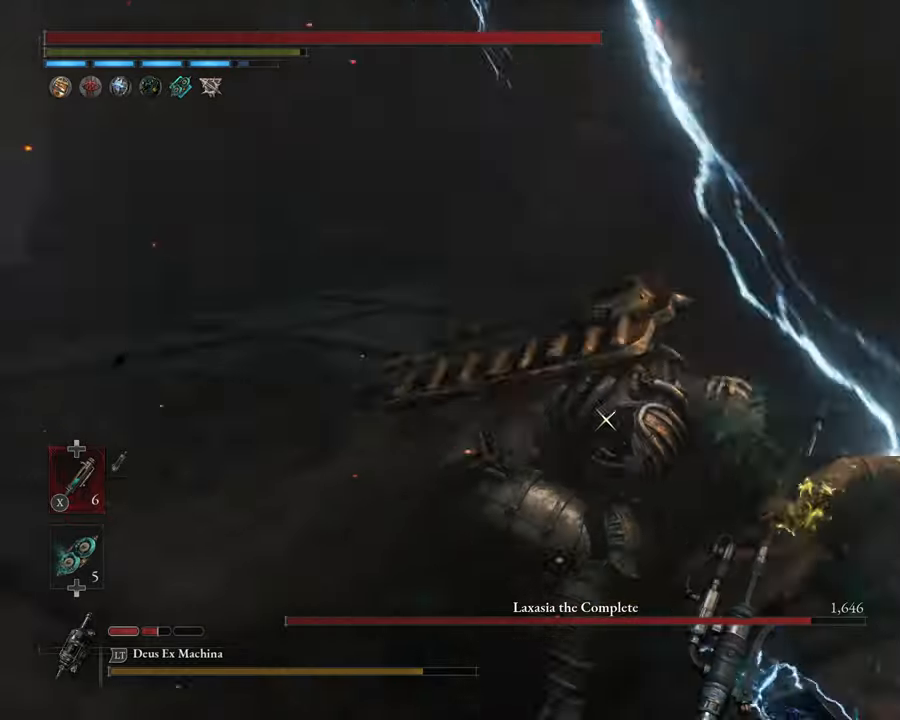
{"buttons": [], "left_stick": "up-right", "events": [[100, "R1", "down"], [233, "R1", "up"]]}
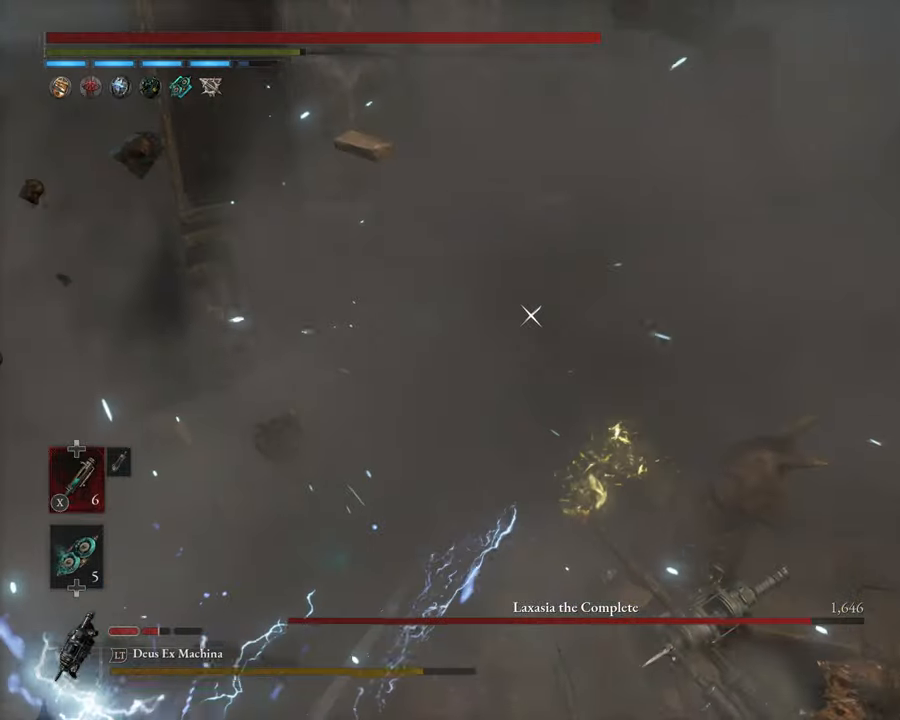
{"buttons": [], "left_stick": "up-right", "events": []}
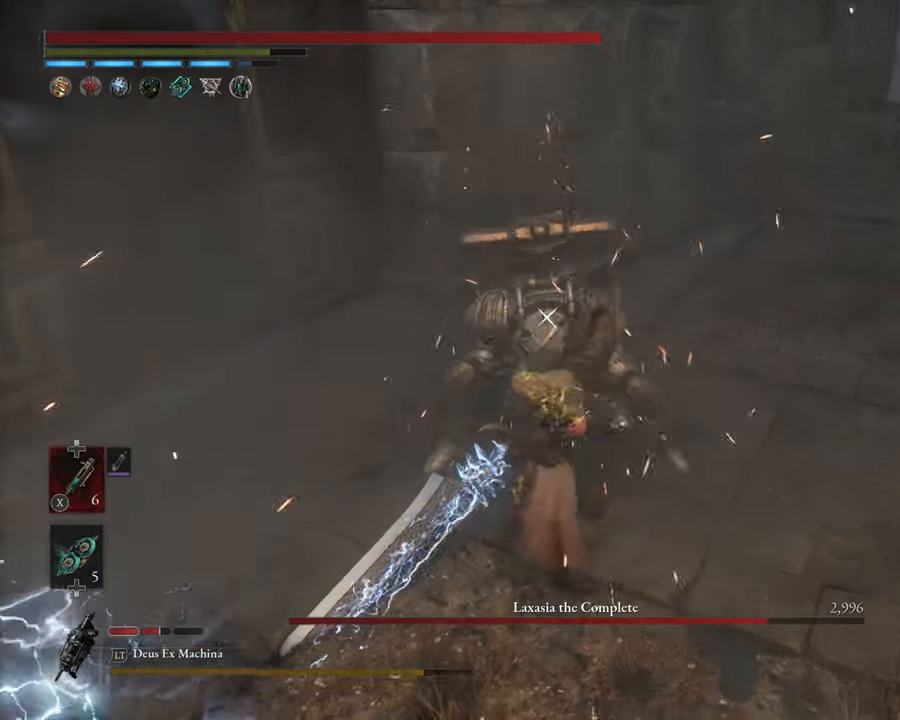
{"buttons": ["B"], "left_stick": "up-right", "events": [[500, "B", "down"]]}
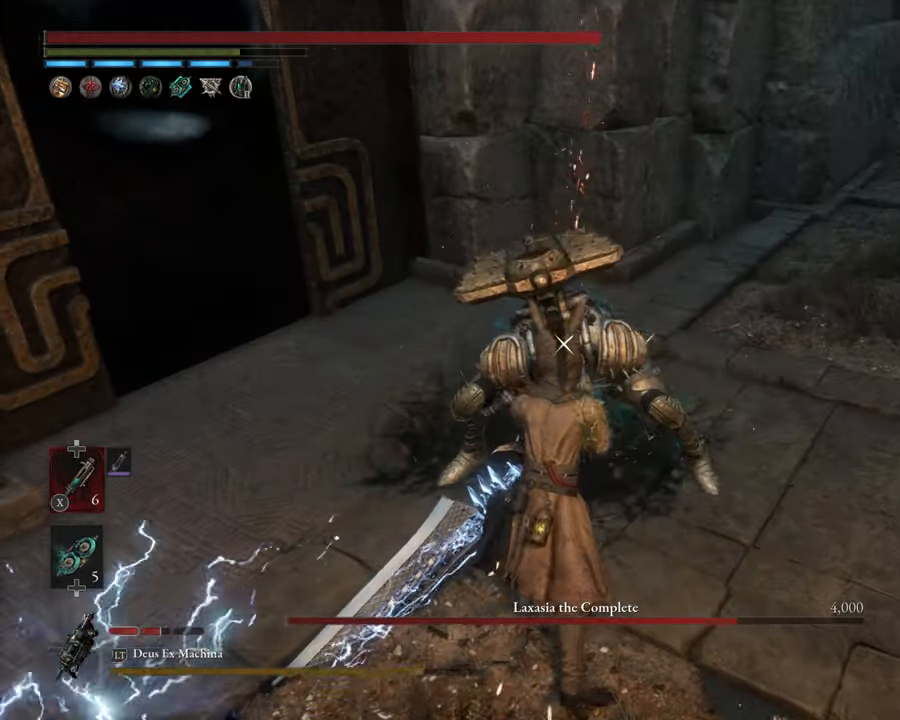
{"buttons": ["R1"], "left_stick": "up-right", "events": [[133, "B", "up"], [483, "R1", "down"]]}
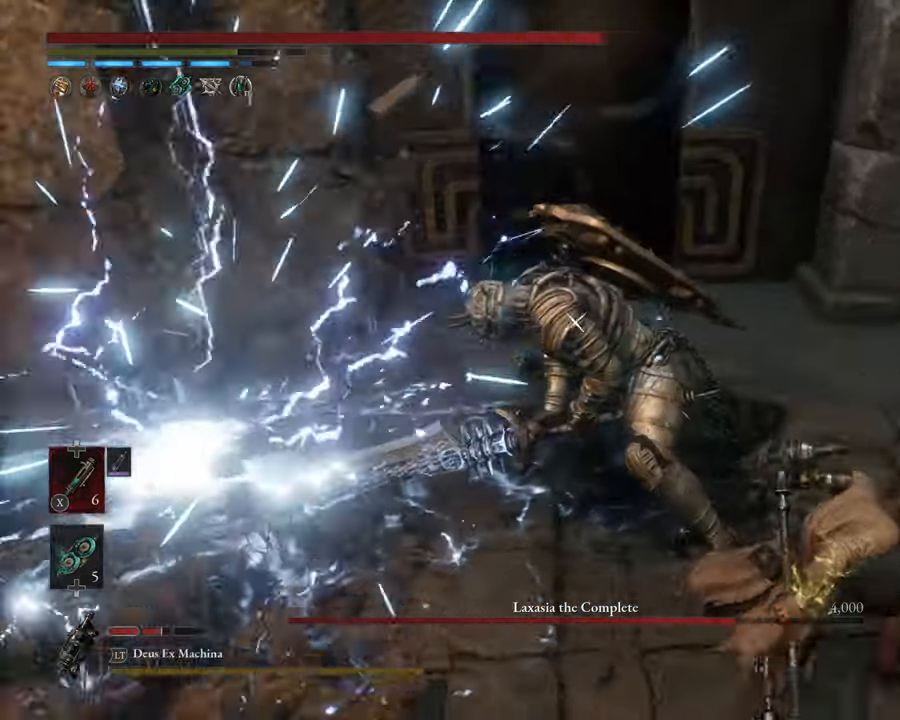
{"buttons": [], "left_stick": "up-right", "events": [[117, "R1", "up"]]}
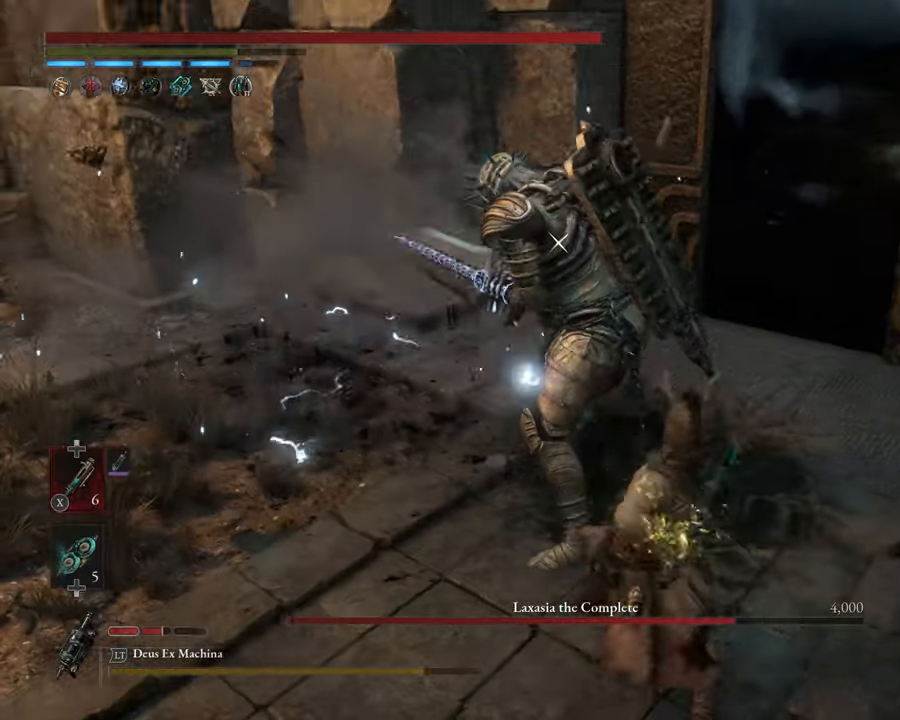
{"buttons": [], "left_stick": "down", "events": [[183, "left_stick", "right"], [500, "left_stick", "down"]]}
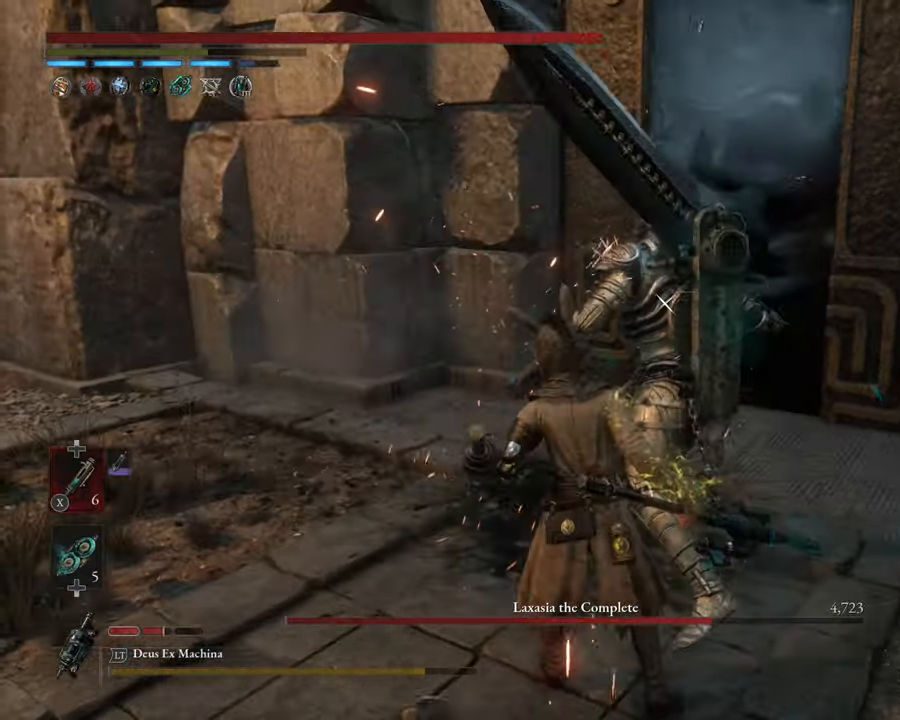
{"buttons": [], "left_stick": "up-right", "events": [[83, "B", "down"], [167, "left_stick", "left"], [183, "B", "up"], [250, "left_stick", "up"], [467, "left_stick", "up-right"]]}
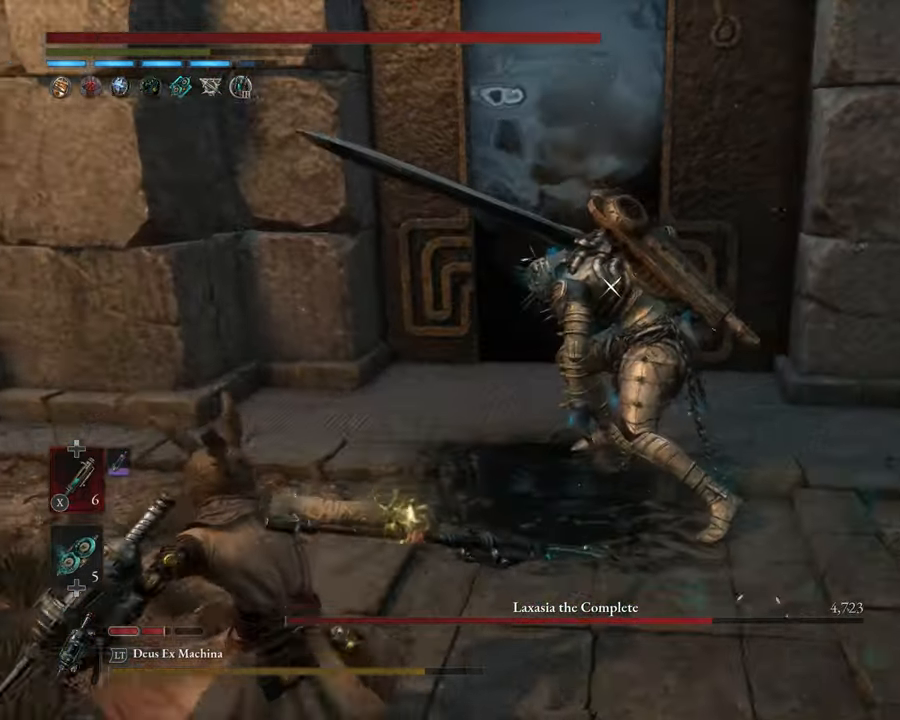
{"buttons": [], "left_stick": "up-right", "events": [[33, "R1", "down"], [150, "R1", "up"]]}
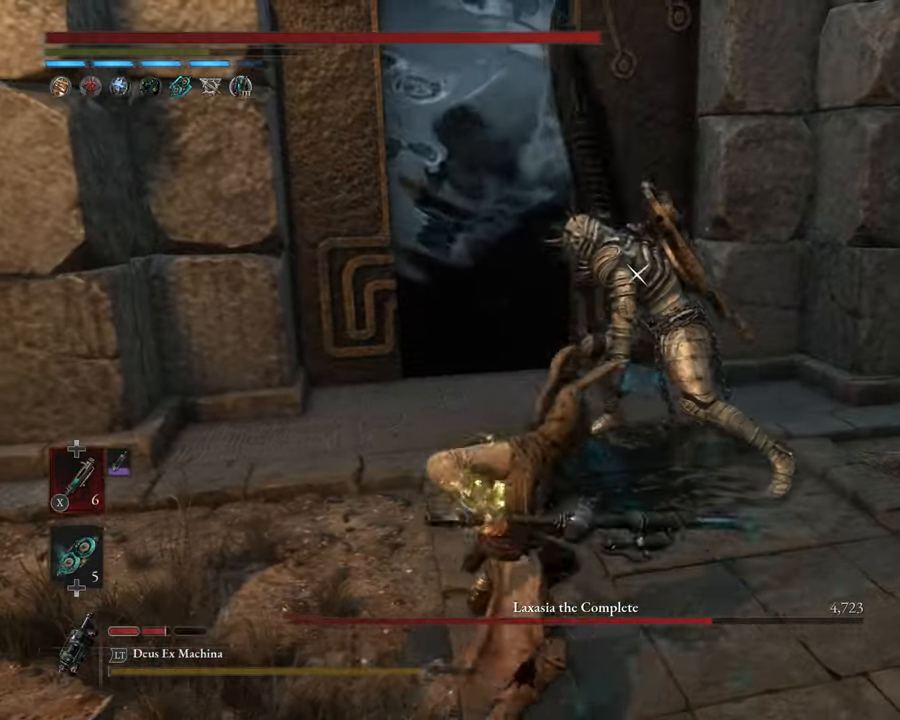
{"buttons": [], "left_stick": "up-right", "events": []}
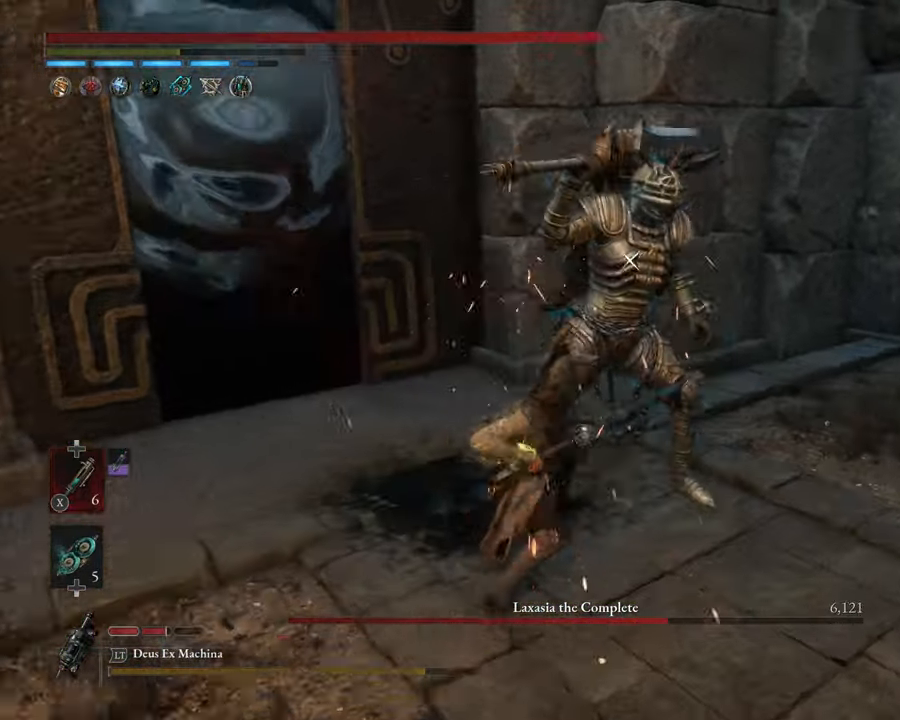
{"buttons": ["B"], "left_stick": "up", "events": [[17, "left_stick", "center"], [450, "left_stick", "up"], [500, "B", "down"]]}
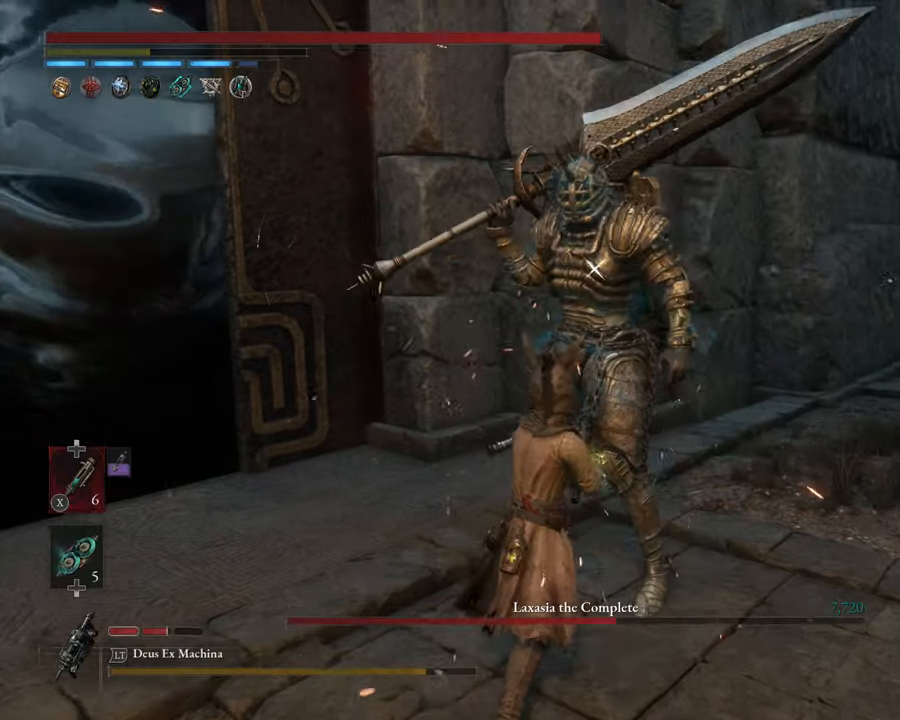
{"buttons": [], "left_stick": "center", "events": [[117, "B", "up"], [350, "left_stick", "center"]]}
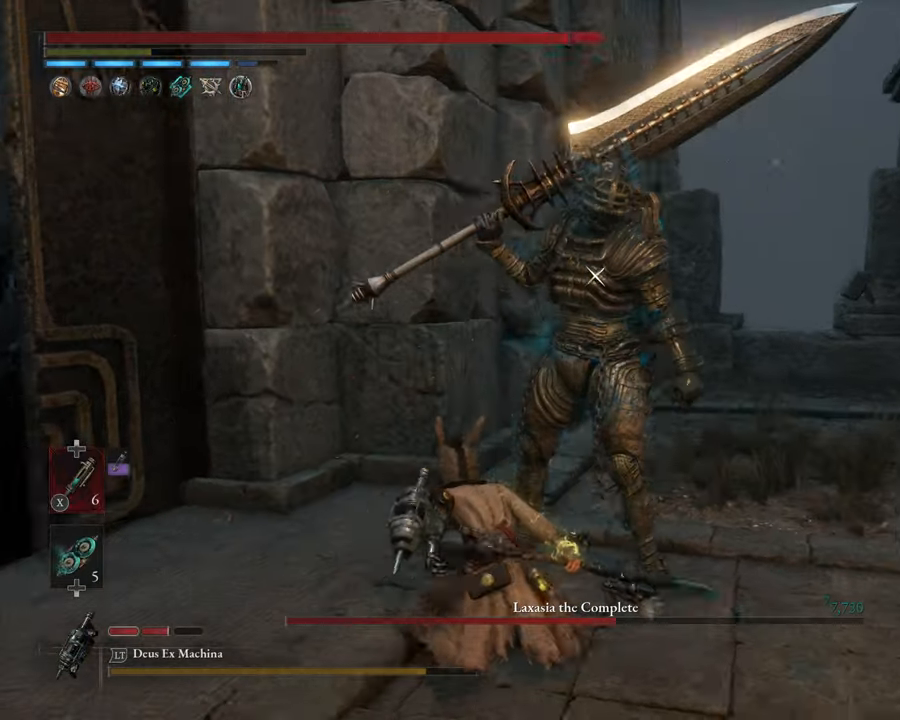
{"buttons": [], "left_stick": "down-right", "events": [[67, "left_stick", "down-right"]]}
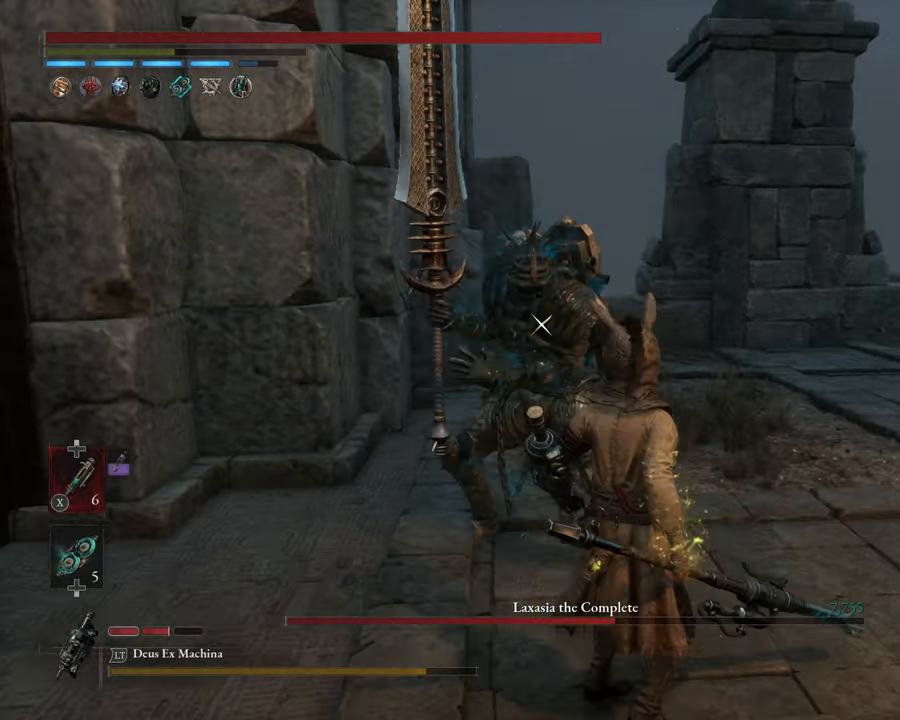
{"buttons": [], "left_stick": "center", "events": [[84, "left_stick", "up-right"], [234, "left_stick", "center"]]}
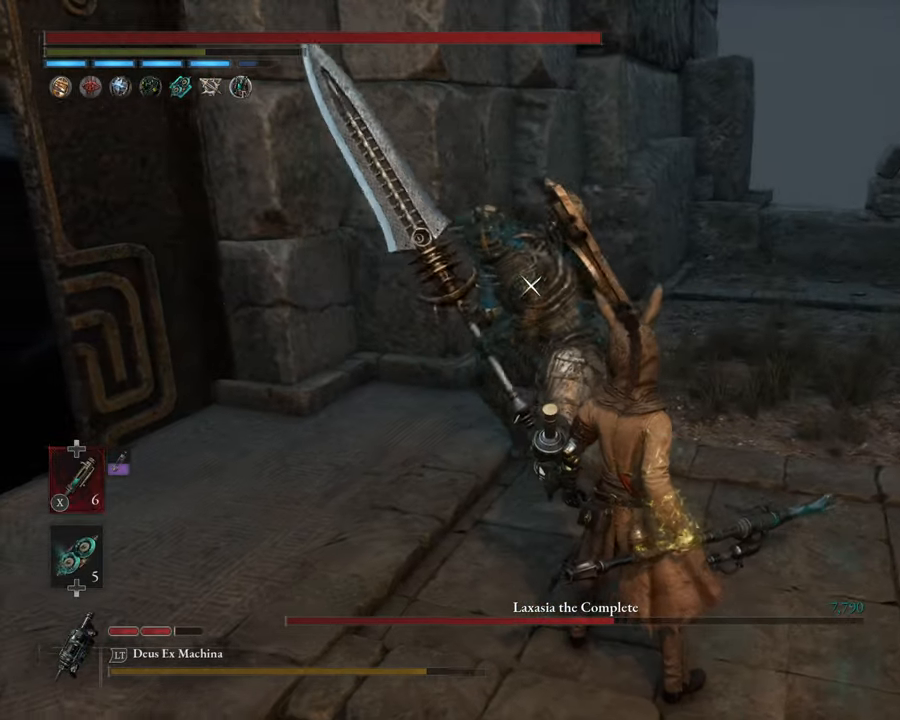
{"buttons": [], "left_stick": "up-left", "events": [[50, "left_stick", "left"], [284, "left_stick", "up-left"], [334, "B", "down"], [467, "B", "up"]]}
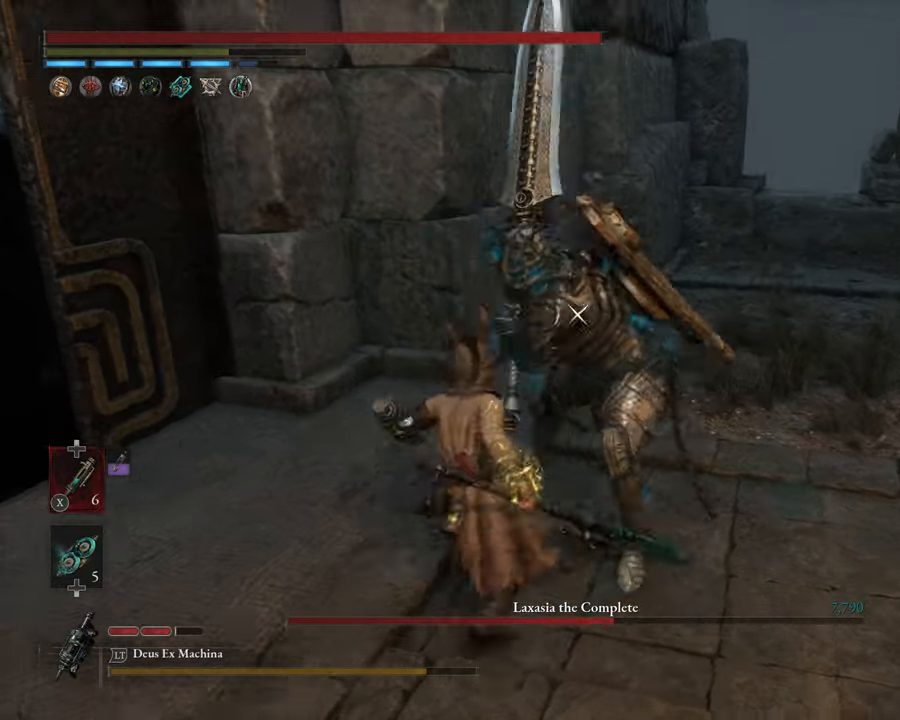
{"buttons": [], "left_stick": "up-right", "events": [[34, "left_stick", "up"], [217, "R1", "down"], [350, "R1", "up"], [417, "left_stick", "up-right"]]}
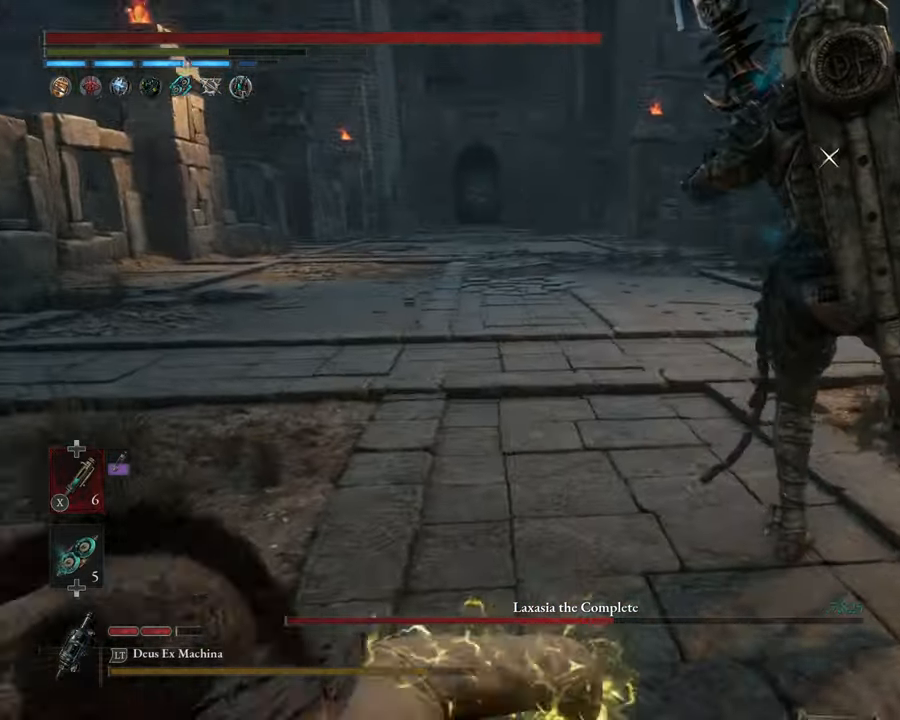
{"buttons": [], "left_stick": "up-right", "events": []}
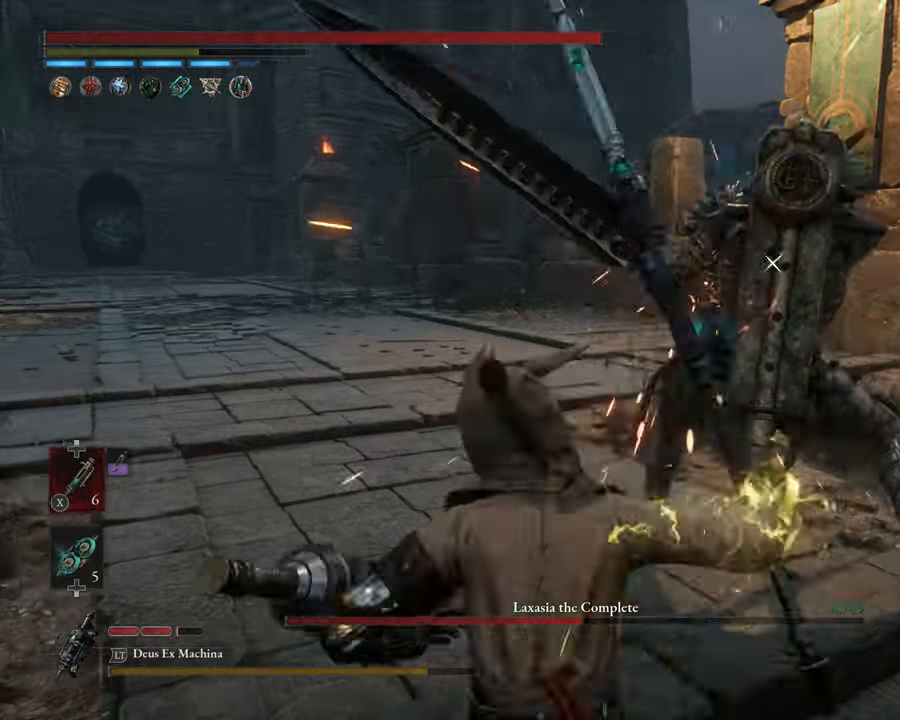
{"buttons": [], "left_stick": "up-left", "events": [[284, "left_stick", "up"], [417, "left_stick", "up-left"]]}
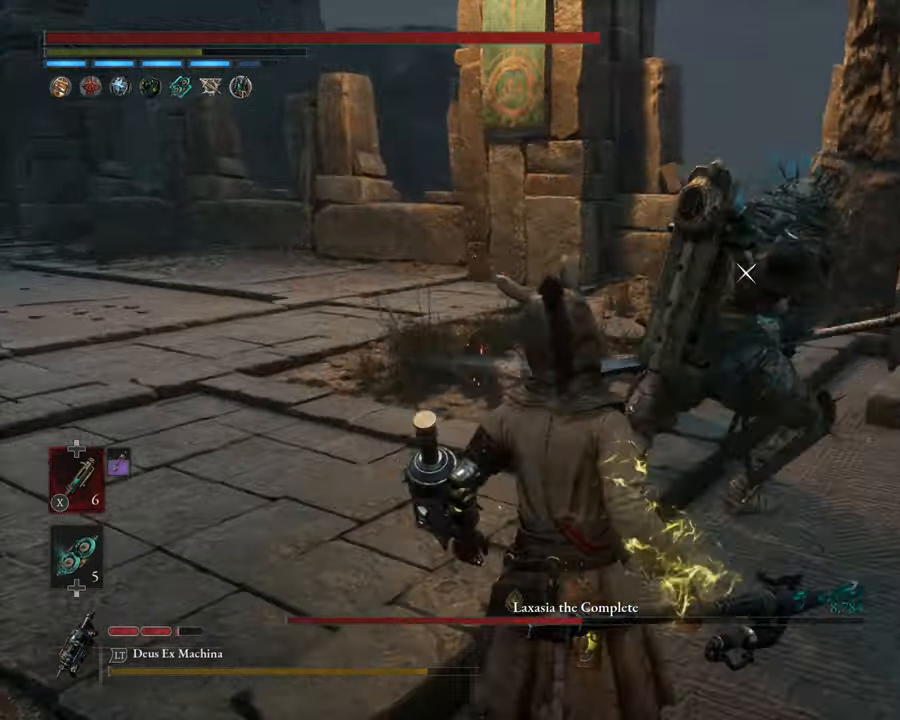
{"buttons": ["B"], "left_stick": "left", "events": [[217, "left_stick", "left"], [450, "B", "down"]]}
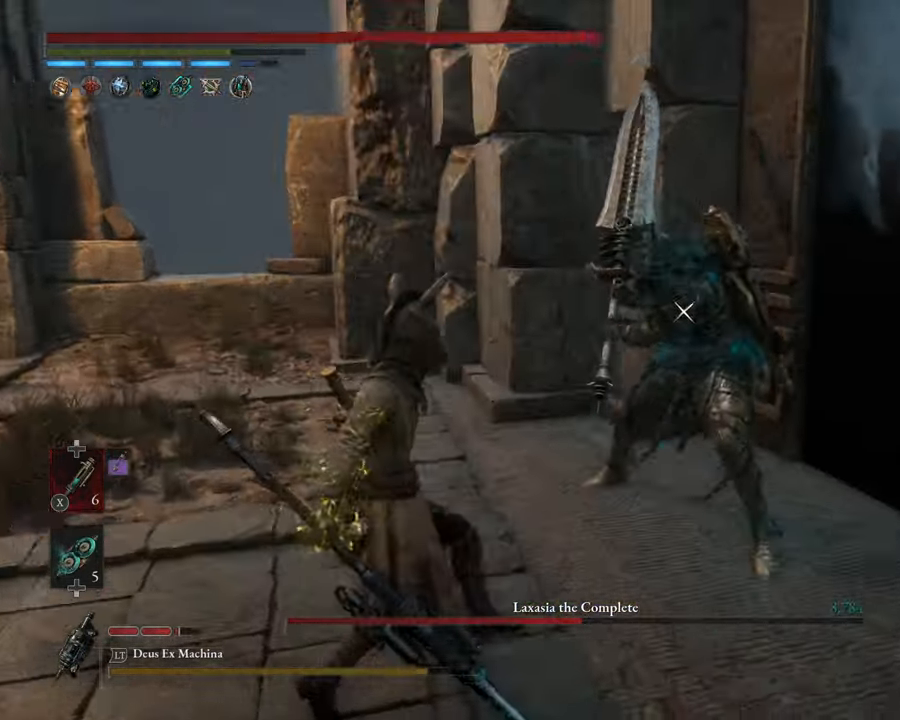
{"buttons": [], "left_stick": "down-right", "events": [[50, "B", "up"], [400, "left_stick", "down"], [467, "left_stick", "down-right"]]}
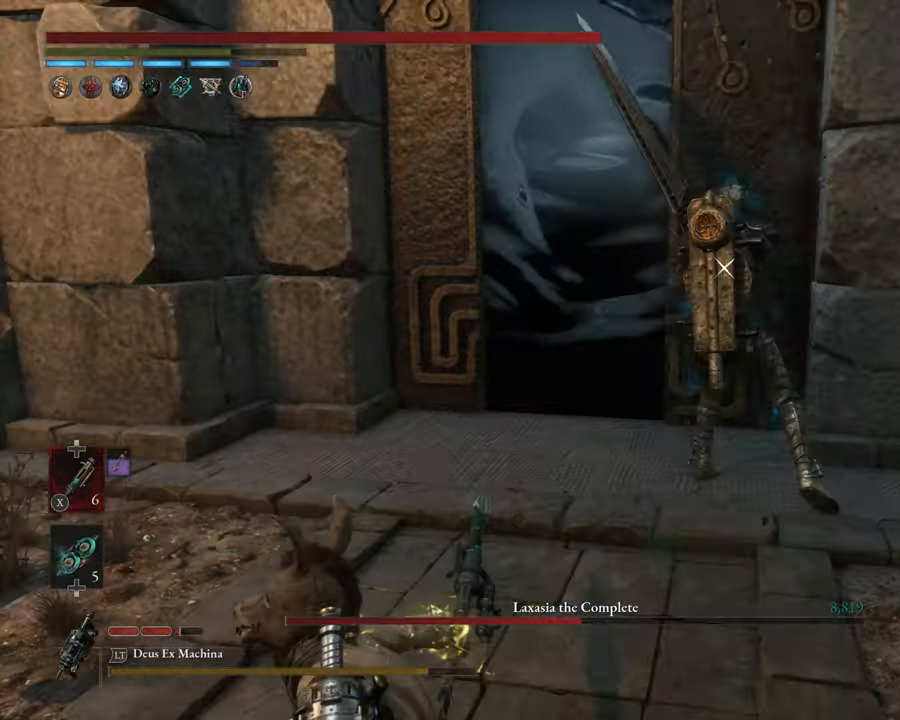
{"buttons": ["R1"], "left_stick": "up-right", "events": [[17, "left_stick", "right"], [134, "left_stick", "up"], [167, "B", "down"], [267, "B", "up"], [416, "left_stick", "up-right"], [500, "R1", "down"]]}
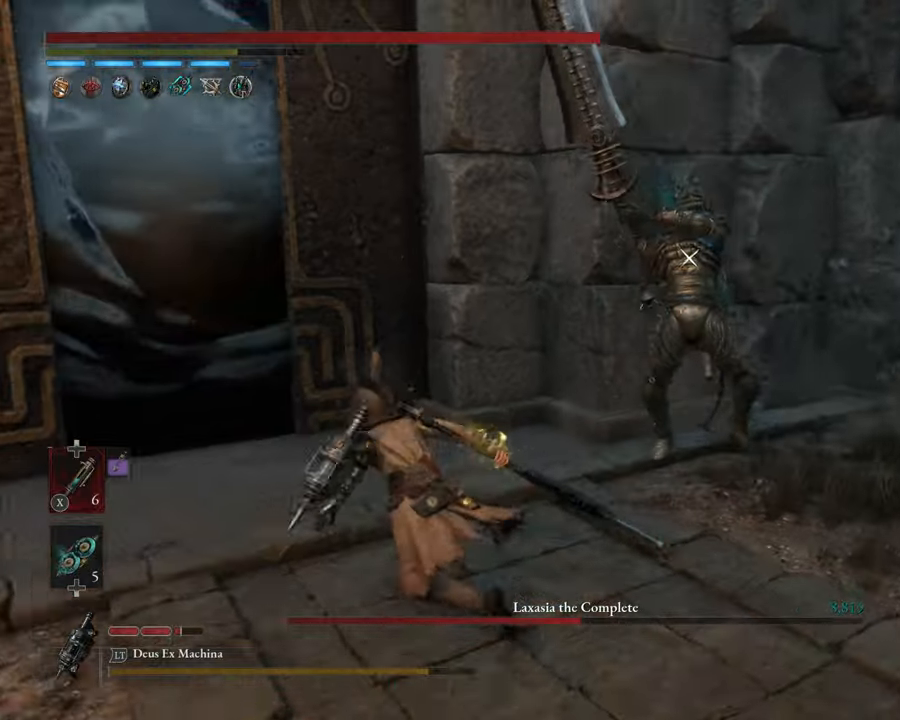
{"buttons": [], "left_stick": "up-right", "events": [[150, "R1", "up"]]}
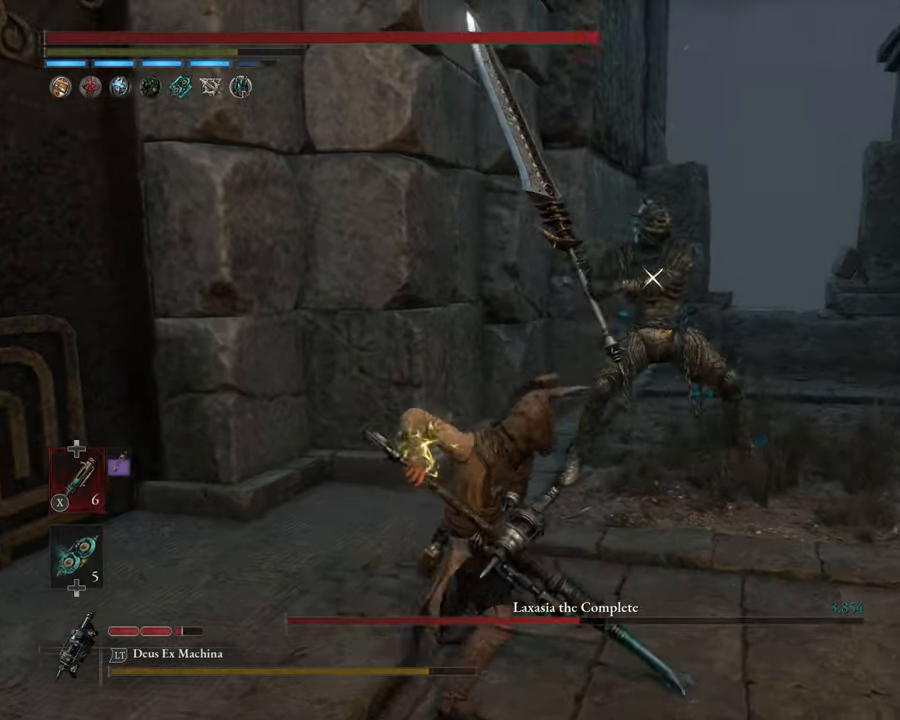
{"buttons": [], "left_stick": "up-right", "events": []}
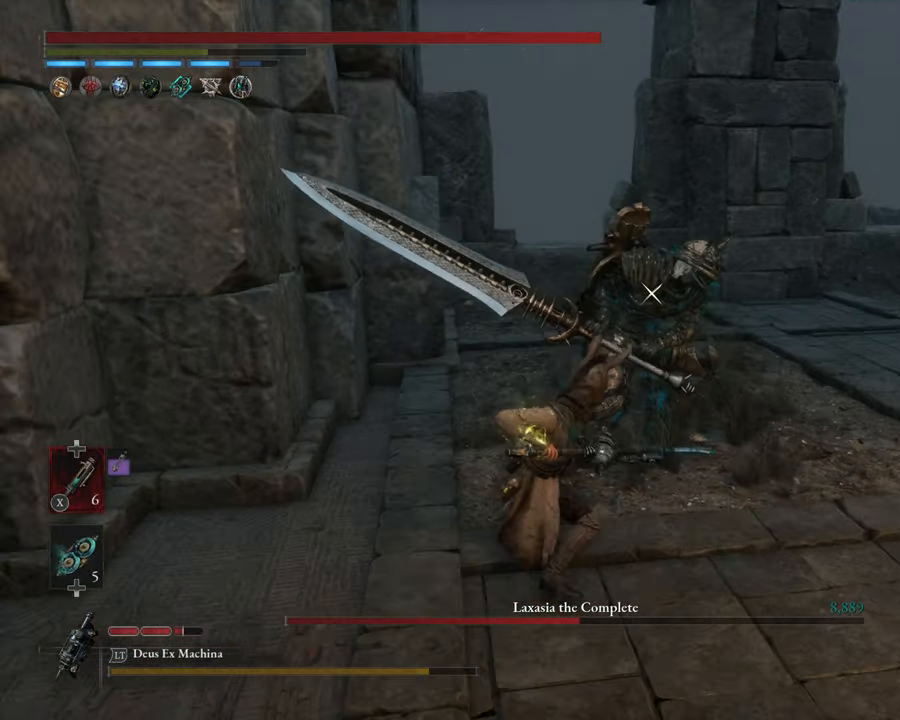
{"buttons": [], "left_stick": "up", "events": [[350, "left_stick", "up"]]}
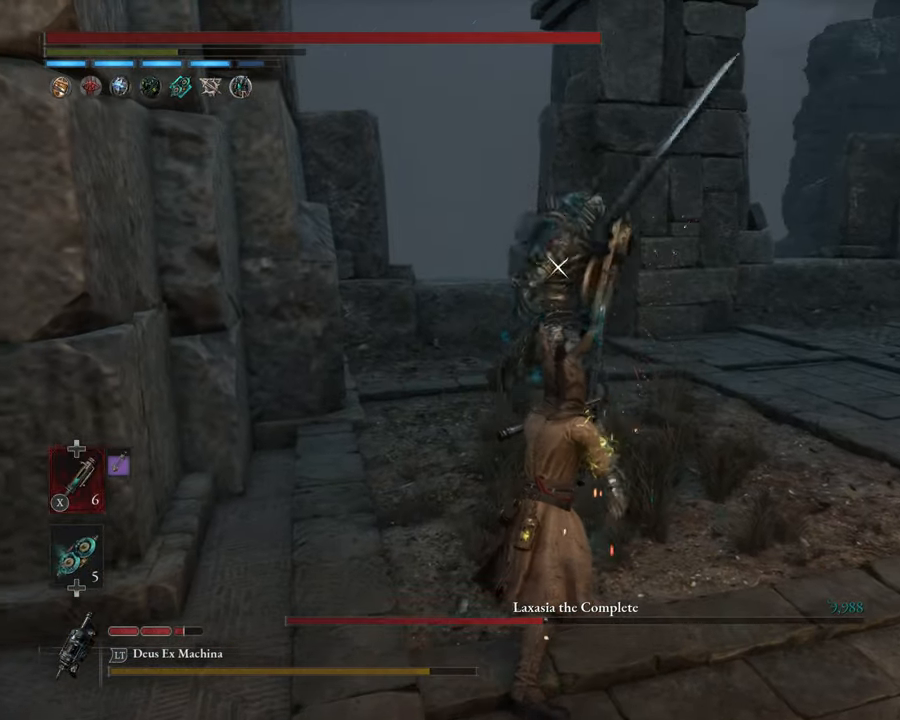
{"buttons": [], "left_stick": "up", "events": [[150, "B", "down"], [250, "B", "up"]]}
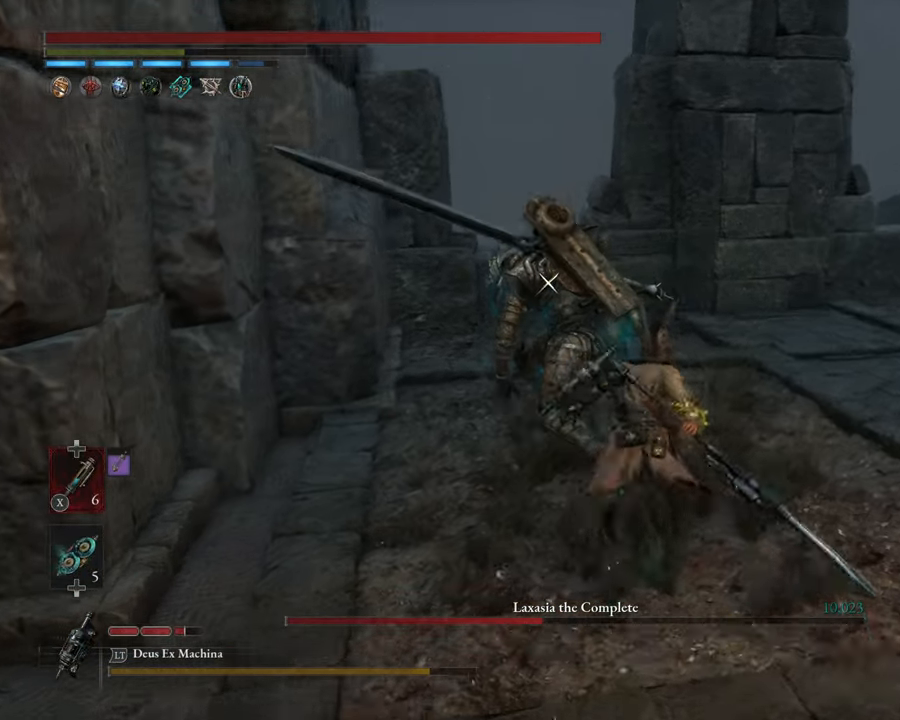
{"buttons": [], "left_stick": "left", "events": [[50, "R1", "down"], [50, "left_stick", "up-left"], [183, "R1", "up"], [183, "left_stick", "left"]]}